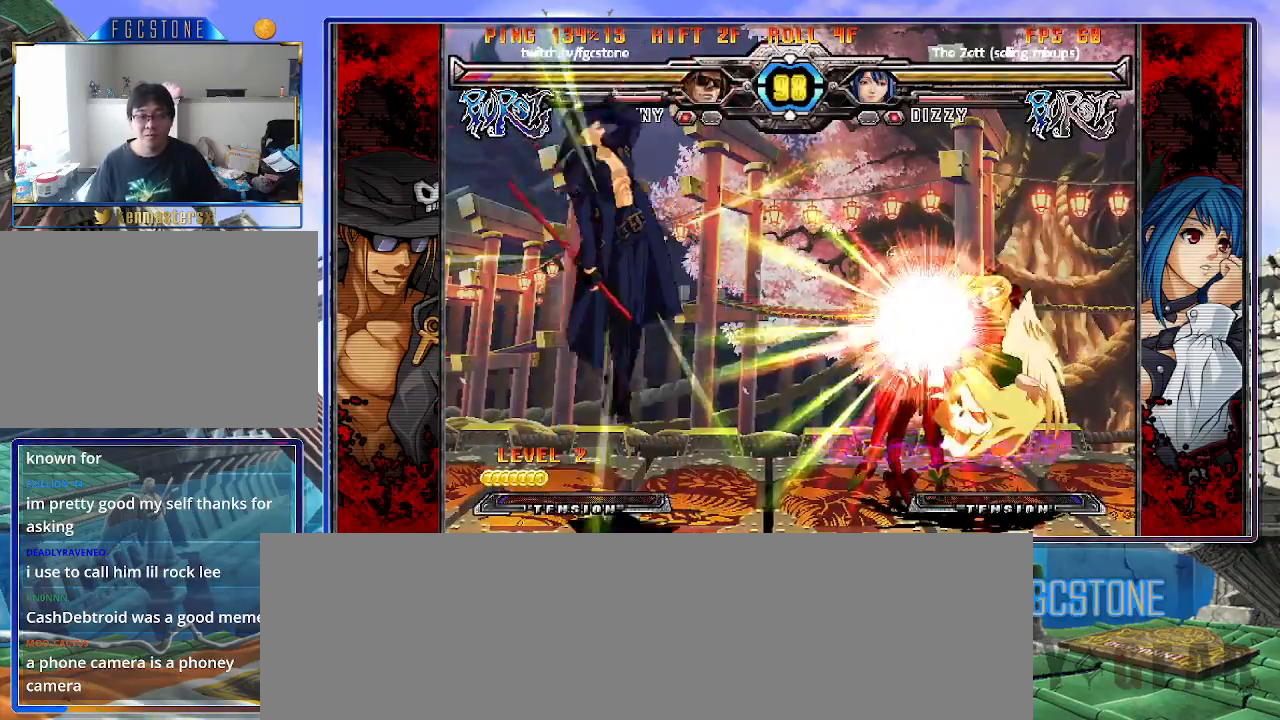
Gameplay with a controller (arcade stick); each line is a JSON object with the inputs held at the frame after it. "events" lists button and stick changes between this image and that frame as [ms after this image, input, new state], when the widget could be followed in between. Not read: L3 R3.
{"buttons": ["K"], "left_stick": "right", "events": [[133, "K", "down"], [167, "S", "down"], [217, "K", "up"], [283, "K", "down"], [283, "S", "up"], [333, "S", "down"], [367, "K", "up"], [450, "K", "down"], [450, "S", "up"]]}
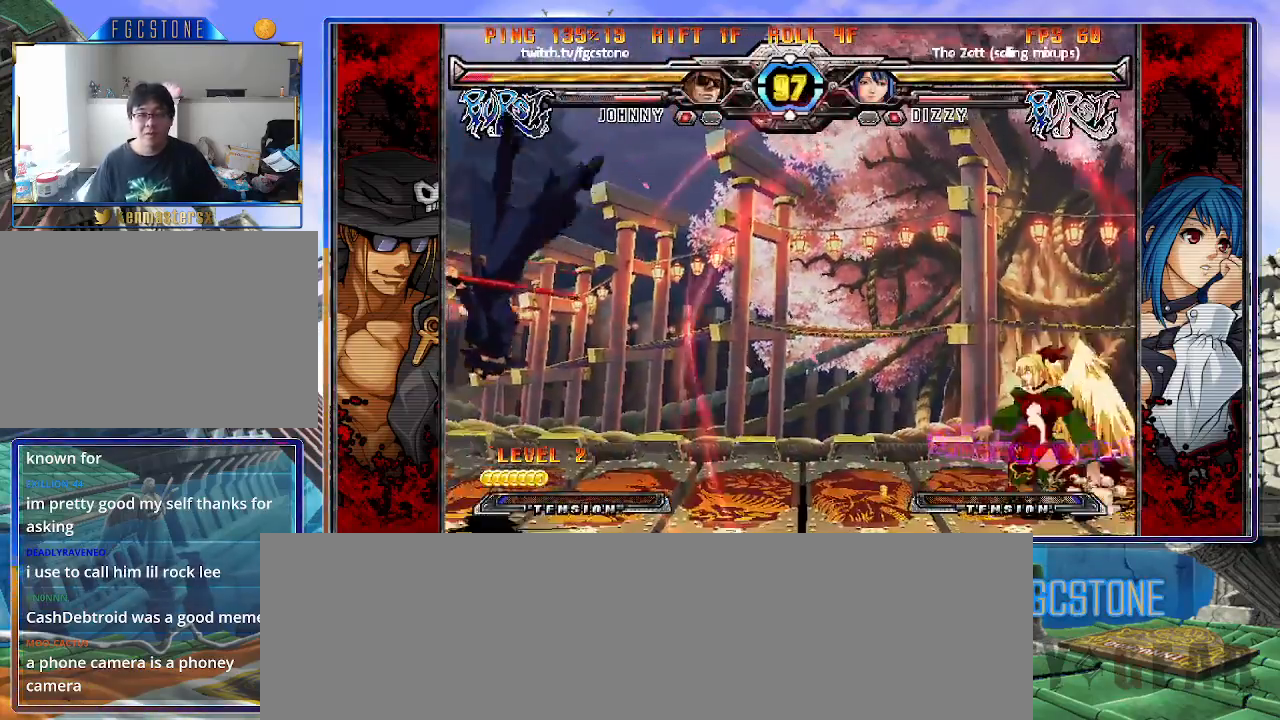
{"buttons": [], "left_stick": "right", "events": [[17, "S", "down"], [33, "K", "up"], [83, "K", "down"], [100, "S", "up"], [167, "S", "down"], [200, "K", "up"], [233, "K", "down"], [300, "S", "up"], [333, "K", "up"]]}
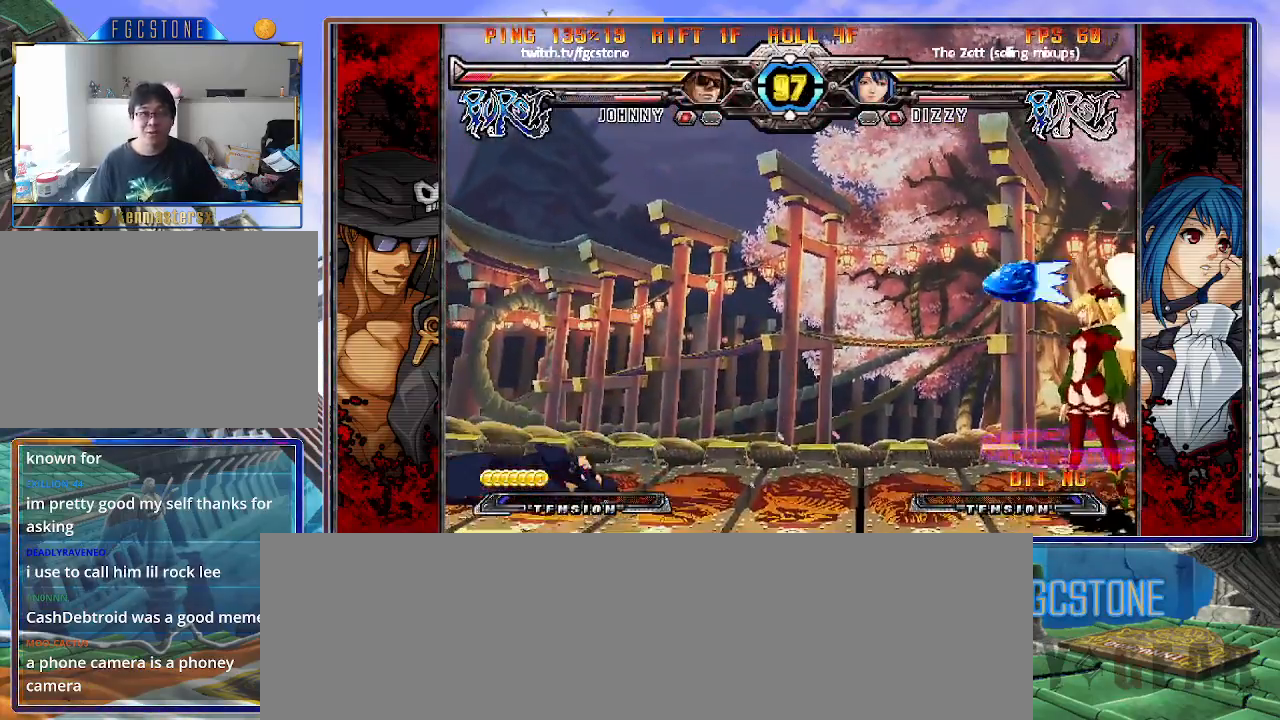
{"buttons": [], "left_stick": "up-right", "events": [[33, "left_stick", "center"], [267, "left_stick", "down"], [383, "left_stick", "up-right"]]}
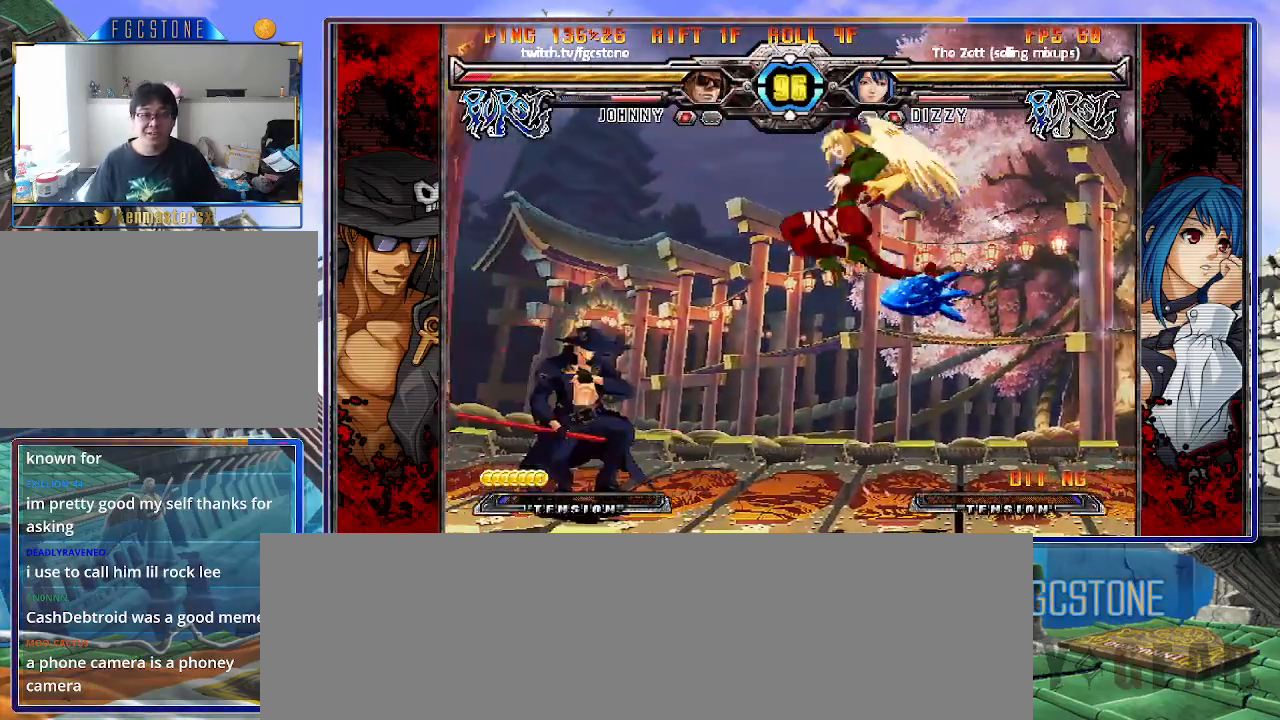
{"buttons": ["K"], "left_stick": "left", "events": [[17, "left_stick", "left"], [500, "K", "down"]]}
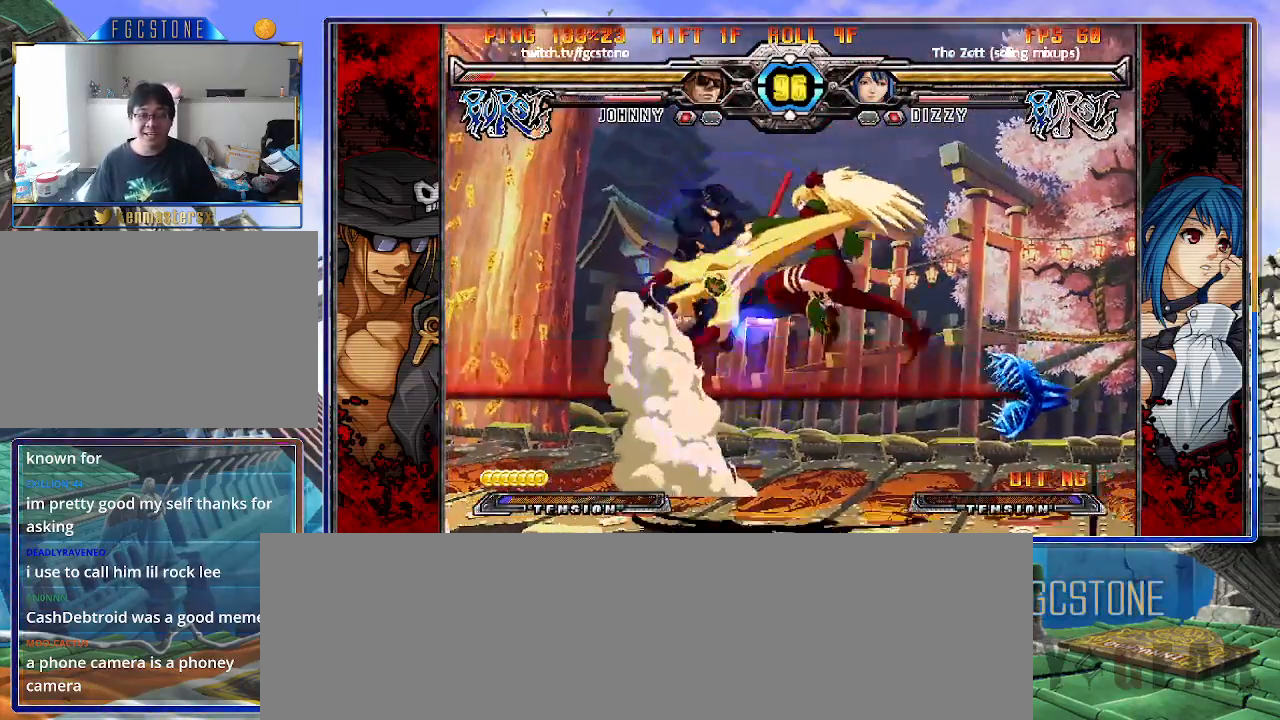
{"buttons": [], "left_stick": "left", "events": [[83, "K", "up"], [150, "K", "down"], [217, "K", "up"], [283, "S", "down"], [417, "S", "up"]]}
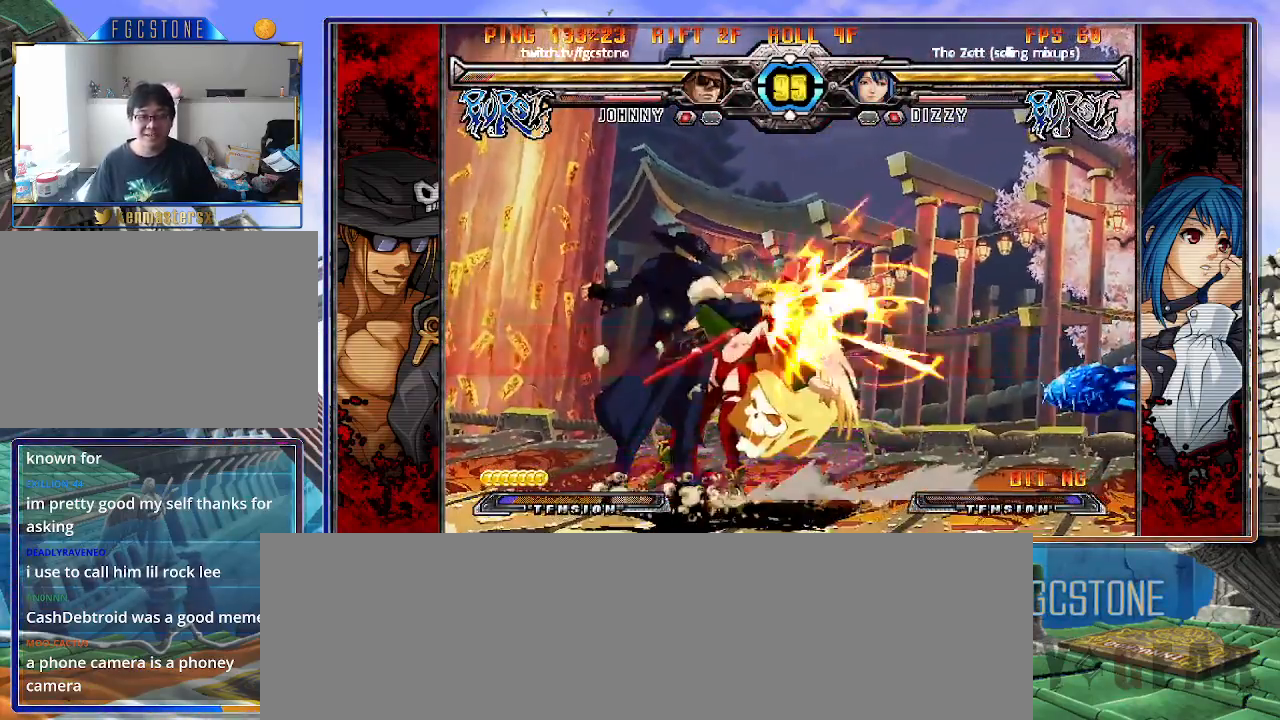
{"buttons": [], "left_stick": "right", "events": [[117, "HS", "down"], [267, "HS", "up"], [400, "left_stick", "down"], [500, "left_stick", "right"]]}
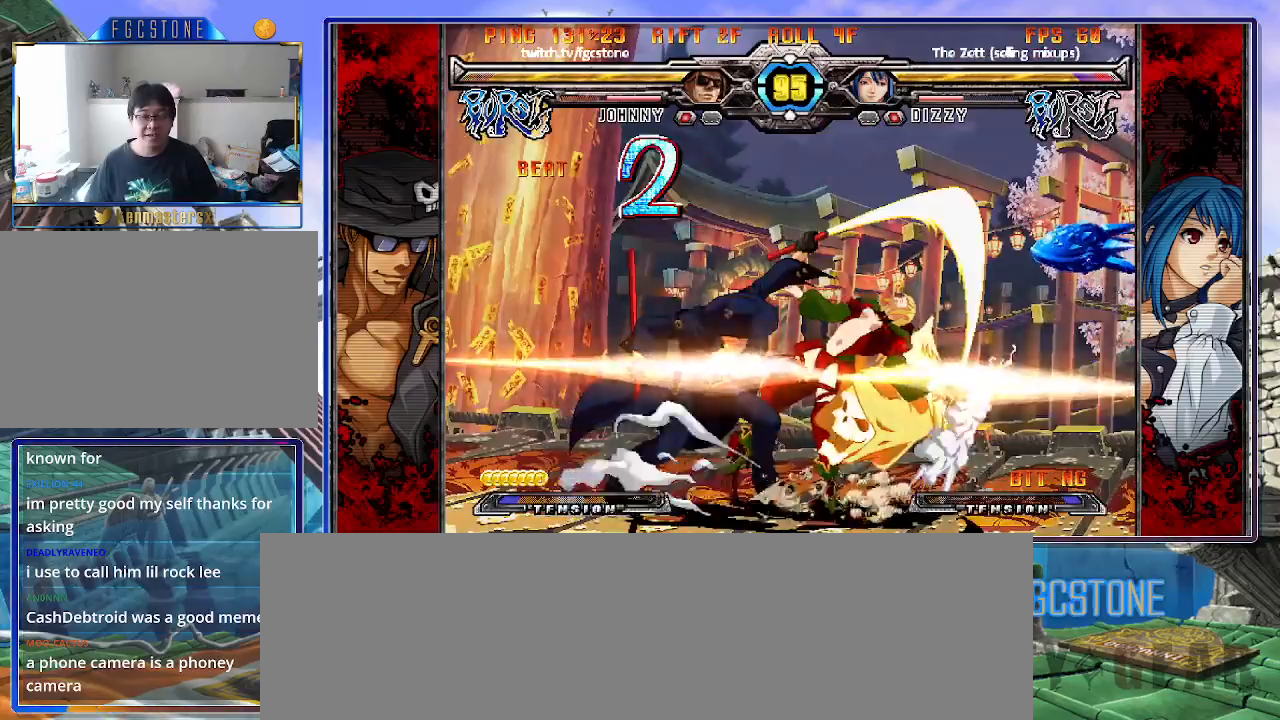
{"buttons": [], "left_stick": "center", "events": [[50, "S", "down"], [50, "left_stick", "center"], [133, "S", "up"]]}
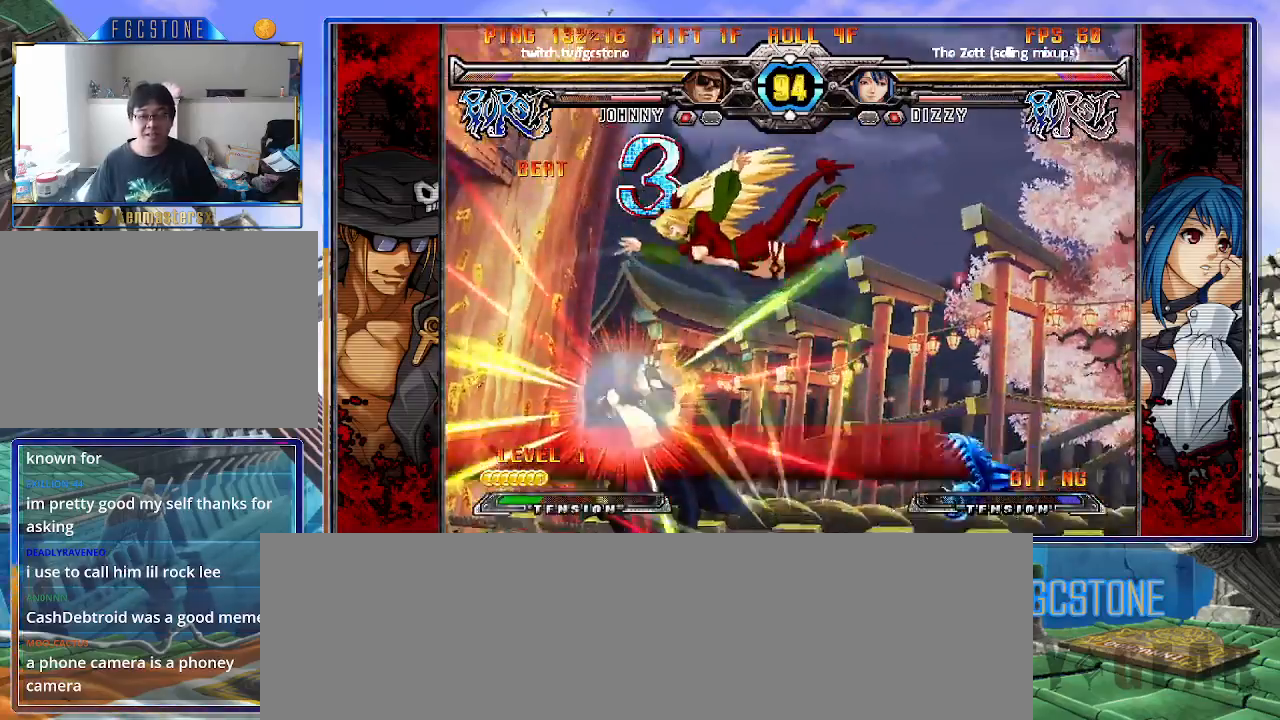
{"buttons": ["K"], "left_stick": "right", "events": [[100, "left_stick", "up-left"], [233, "left_stick", "center"], [400, "left_stick", "right"], [450, "K", "down"]]}
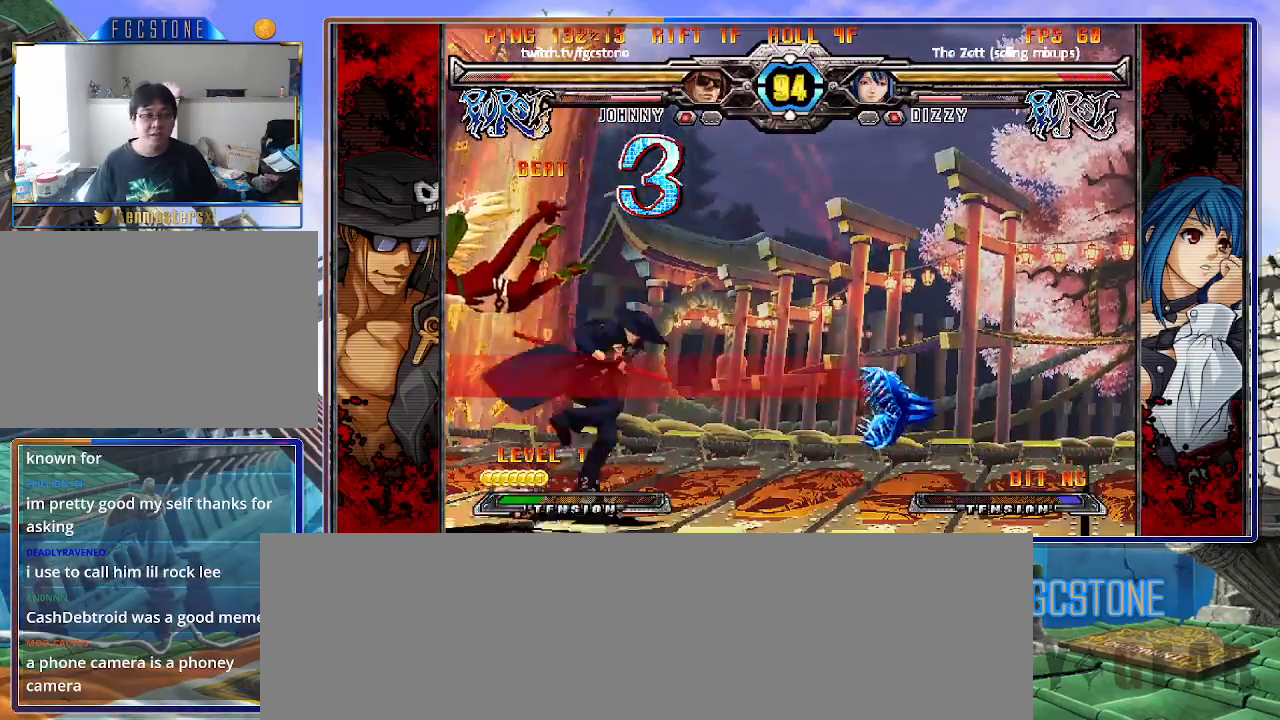
{"buttons": ["HS"], "left_stick": "center", "events": [[50, "K", "up"], [83, "S", "down"], [200, "S", "up"], [300, "left_stick", "down"], [400, "left_stick", "left"], [450, "HS", "down"], [450, "left_stick", "center"]]}
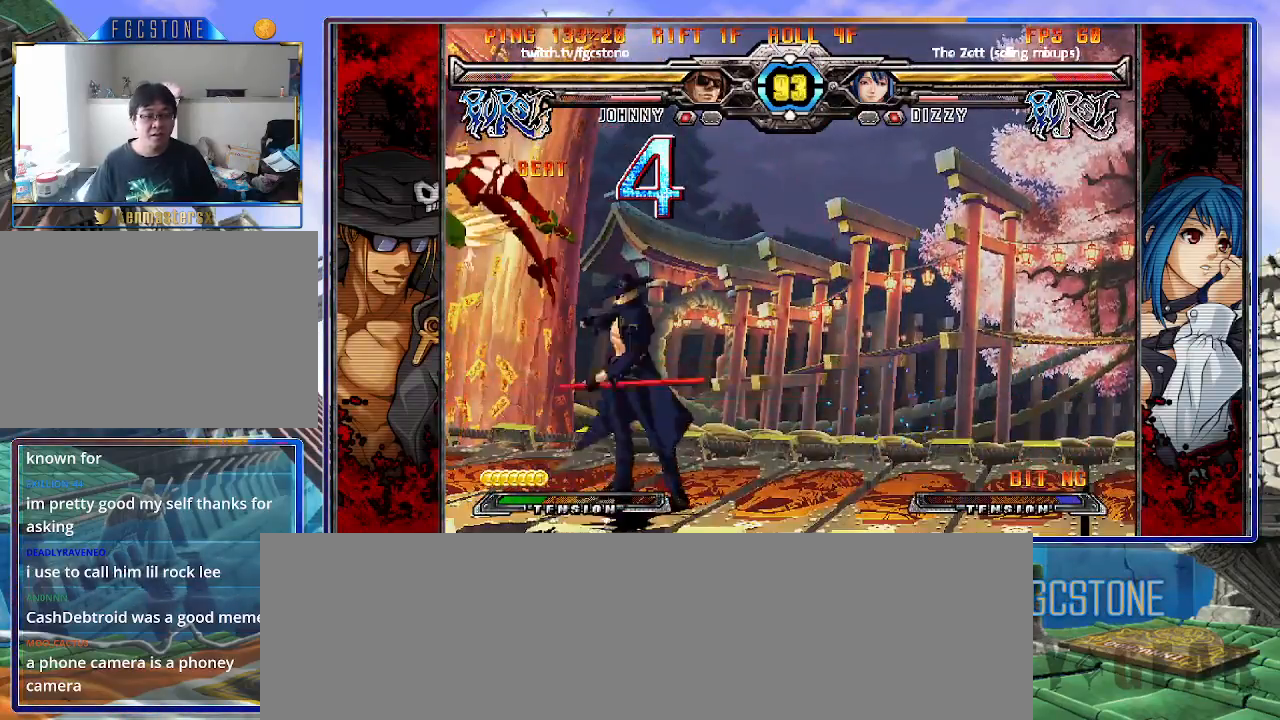
{"buttons": [], "left_stick": "center", "events": [[33, "HS", "up"], [183, "left_stick", "down-left"], [267, "left_stick", "down-right"], [333, "HS", "down"], [383, "left_stick", "center"], [400, "HS", "up"]]}
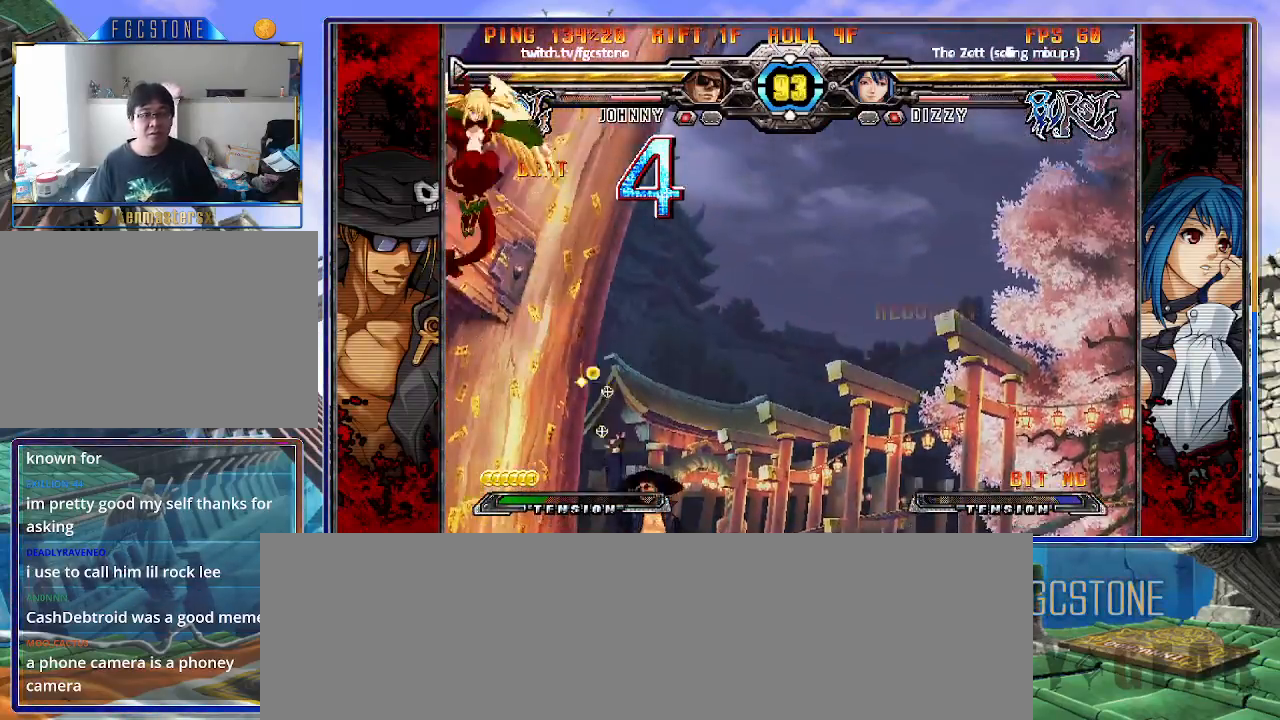
{"buttons": [], "left_stick": "up-right", "events": [[133, "left_stick", "up-left"], [267, "left_stick", "center"], [317, "left_stick", "right"], [417, "left_stick", "up-right"]]}
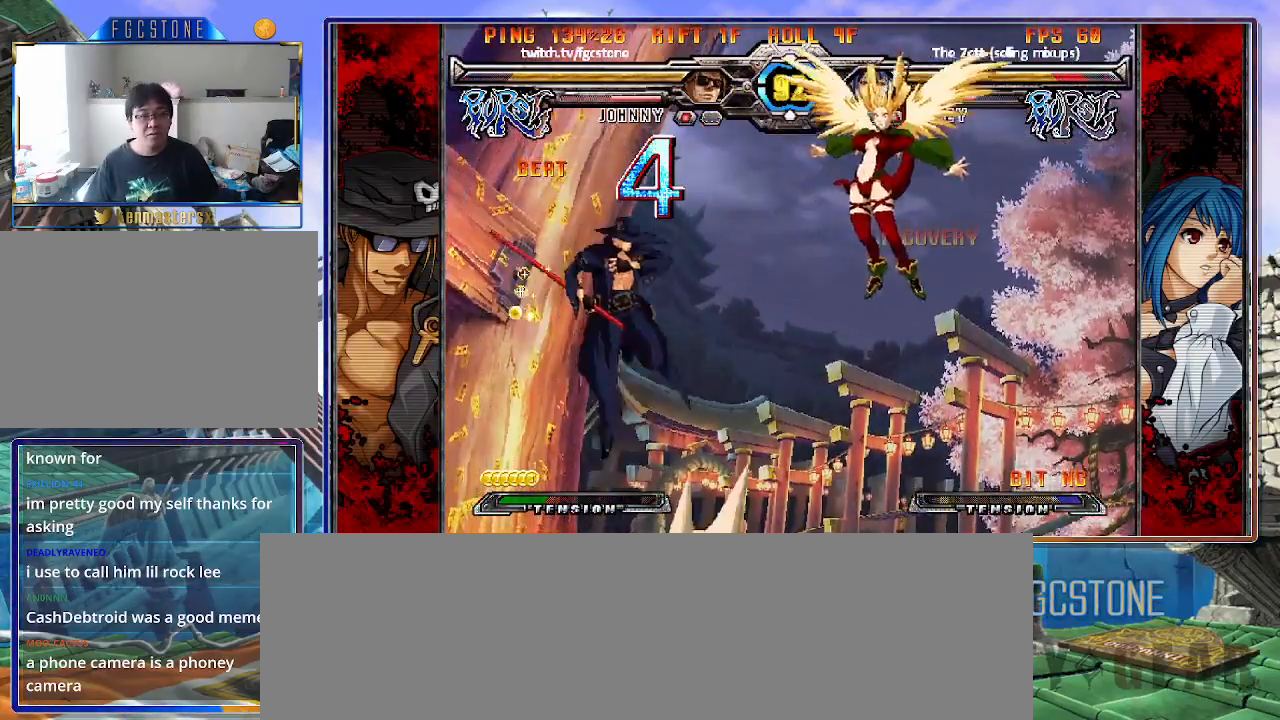
{"buttons": [], "left_stick": "left", "events": [[183, "left_stick", "left"]]}
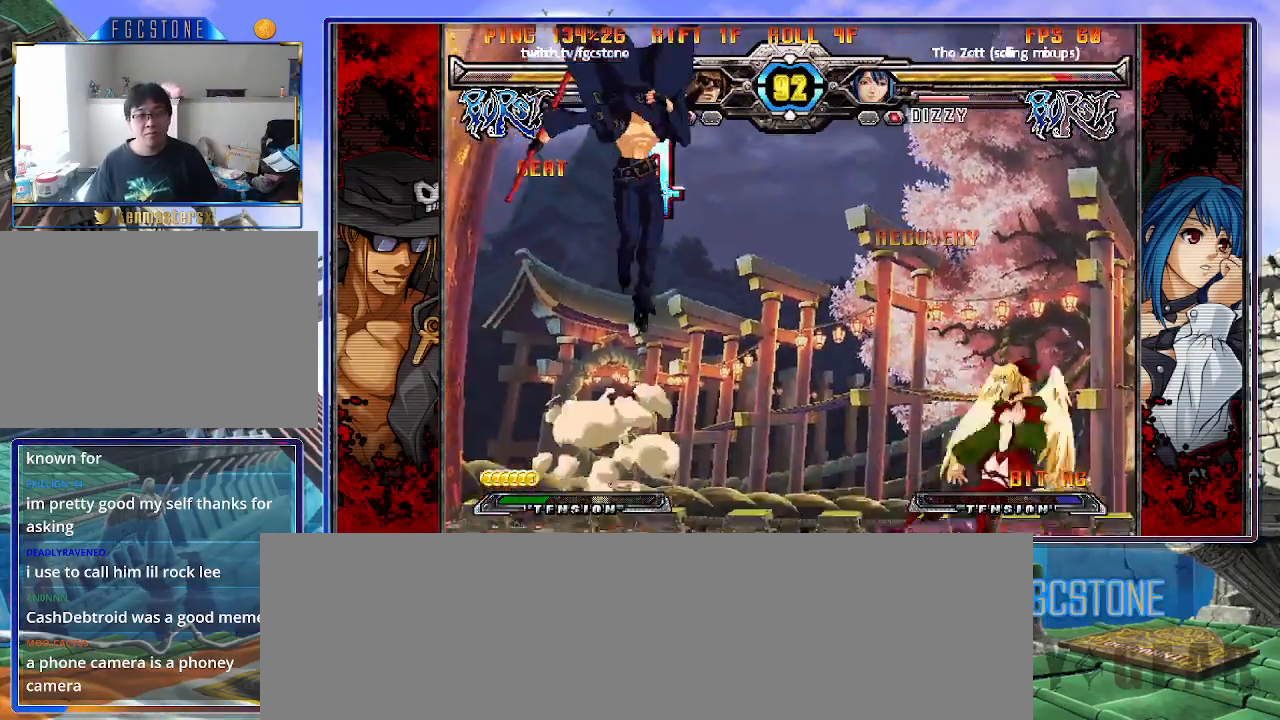
{"buttons": [], "left_stick": "center", "events": [[33, "left_stick", "down"], [117, "left_stick", "right"], [167, "HS", "down"], [217, "left_stick", "center"], [233, "HS", "up"]]}
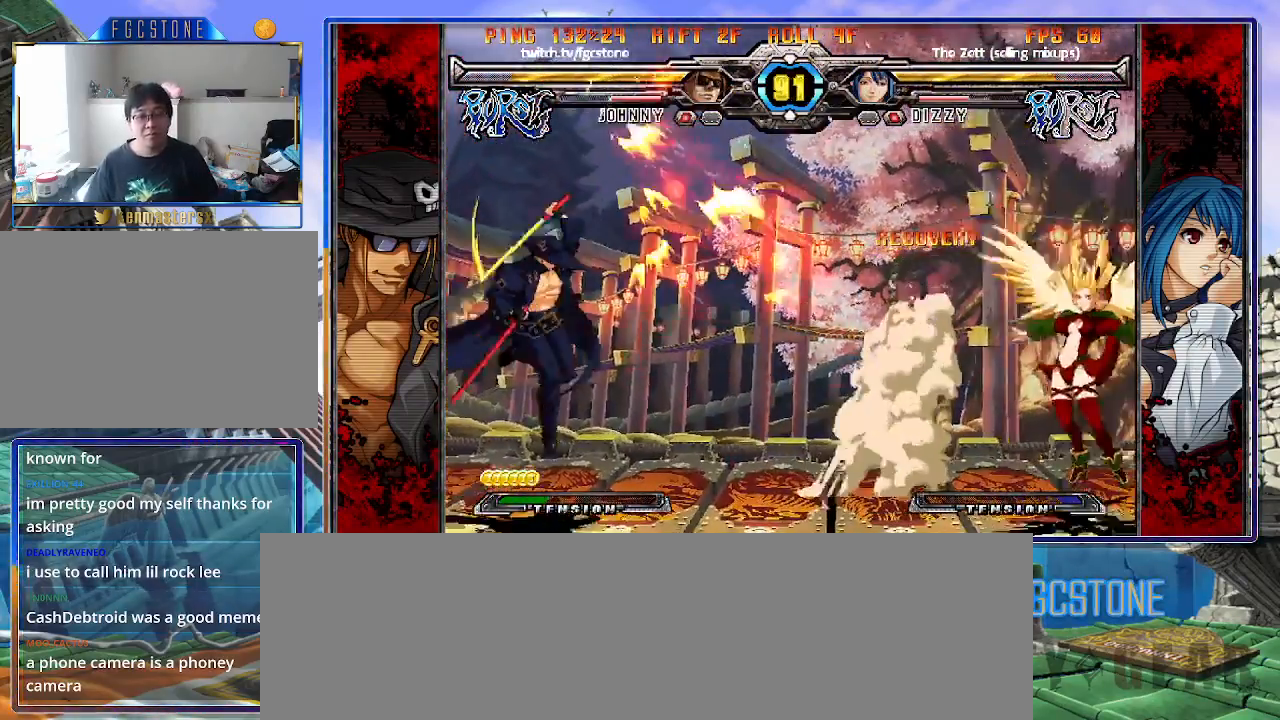
{"buttons": [], "left_stick": "left", "events": [[317, "left_stick", "left"], [400, "left_stick", "center"], [450, "left_stick", "left"]]}
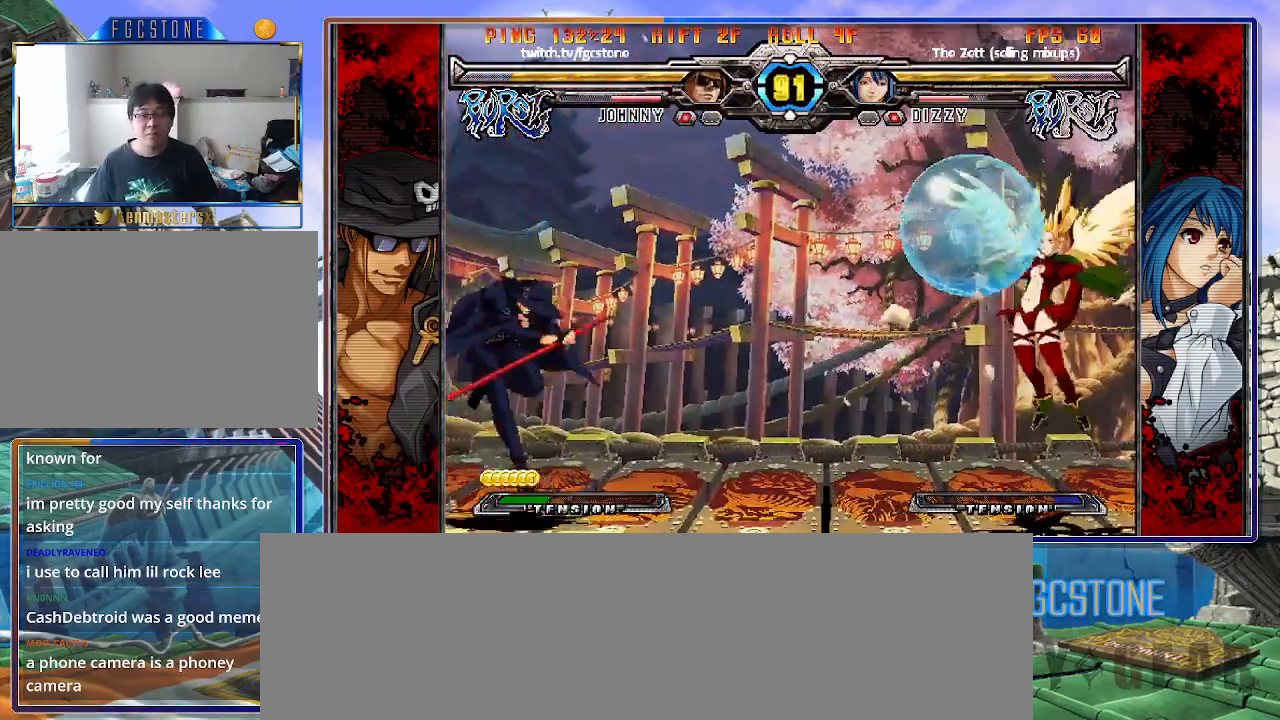
{"buttons": ["K"], "left_stick": "center", "events": [[67, "left_stick", "right"], [300, "left_stick", "up-right"], [450, "K", "down"], [467, "left_stick", "center"]]}
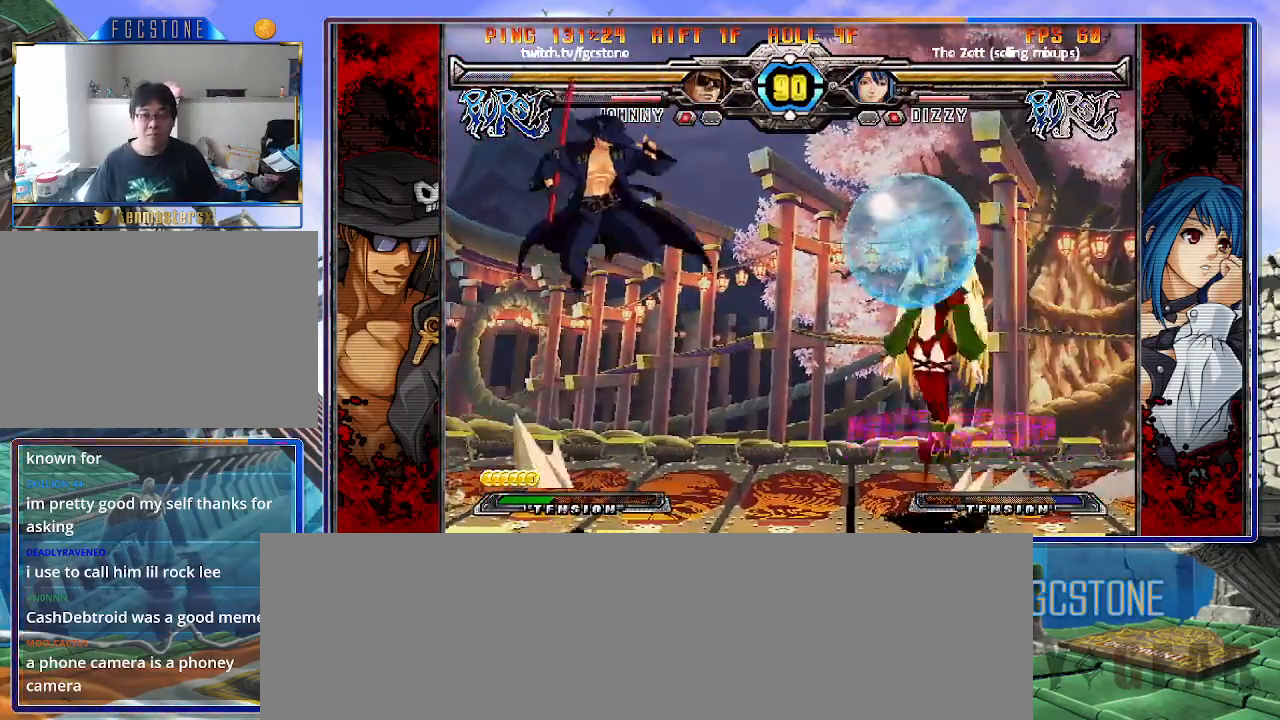
{"buttons": [], "left_stick": "up-left", "events": [[17, "K", "up"], [300, "left_stick", "up-left"]]}
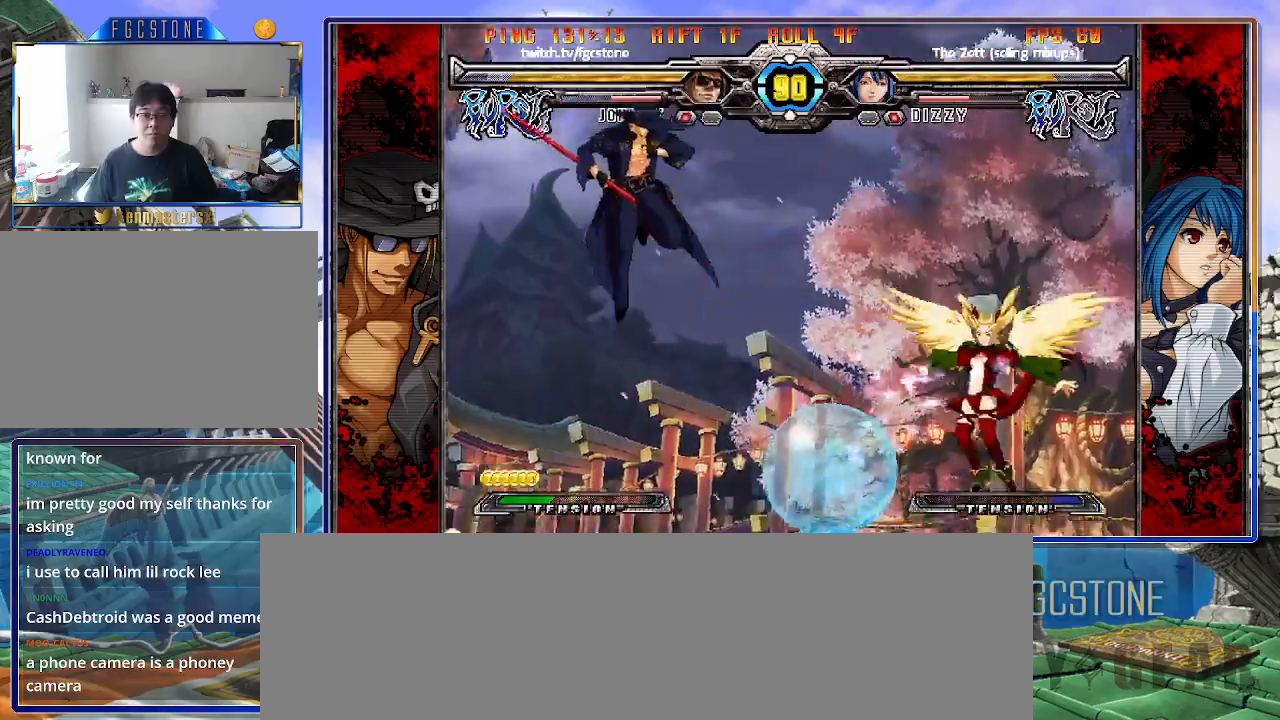
{"buttons": [], "left_stick": "left", "events": [[200, "left_stick", "left"]]}
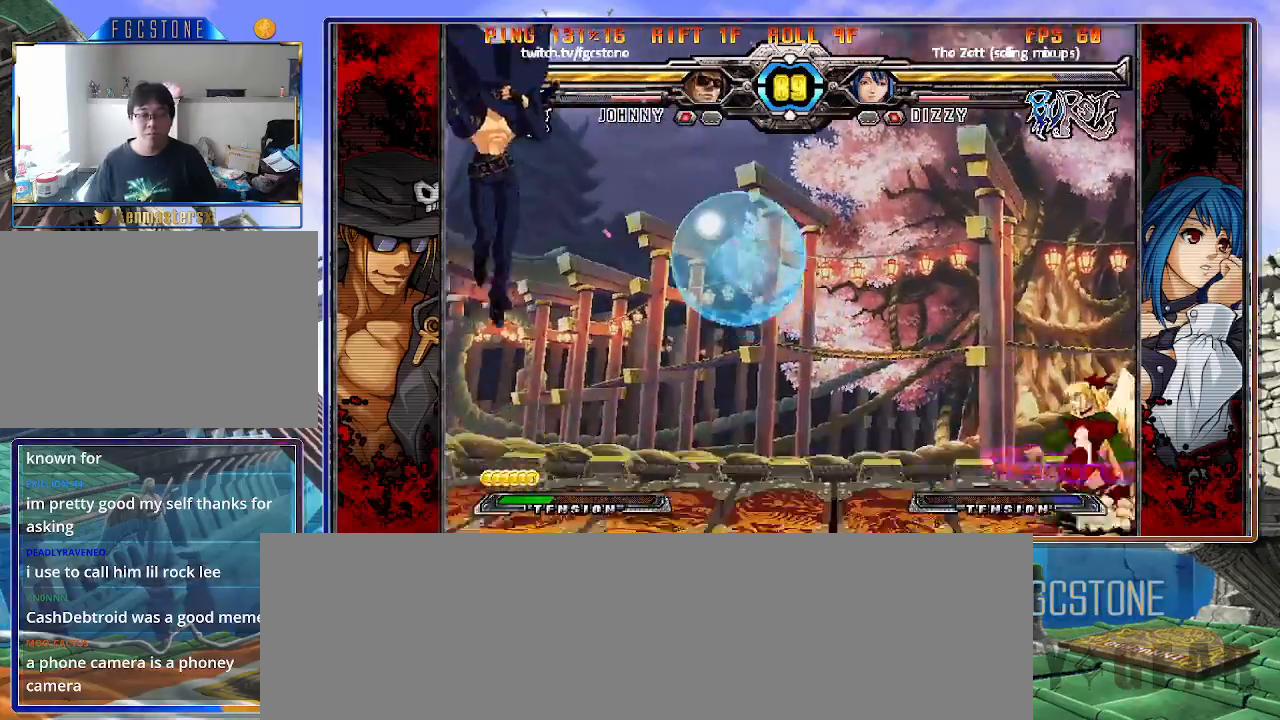
{"buttons": [], "left_stick": "up-right", "events": [[33, "left_stick", "center"], [83, "left_stick", "right"], [150, "left_stick", "center"], [200, "left_stick", "right"], [467, "left_stick", "up-right"]]}
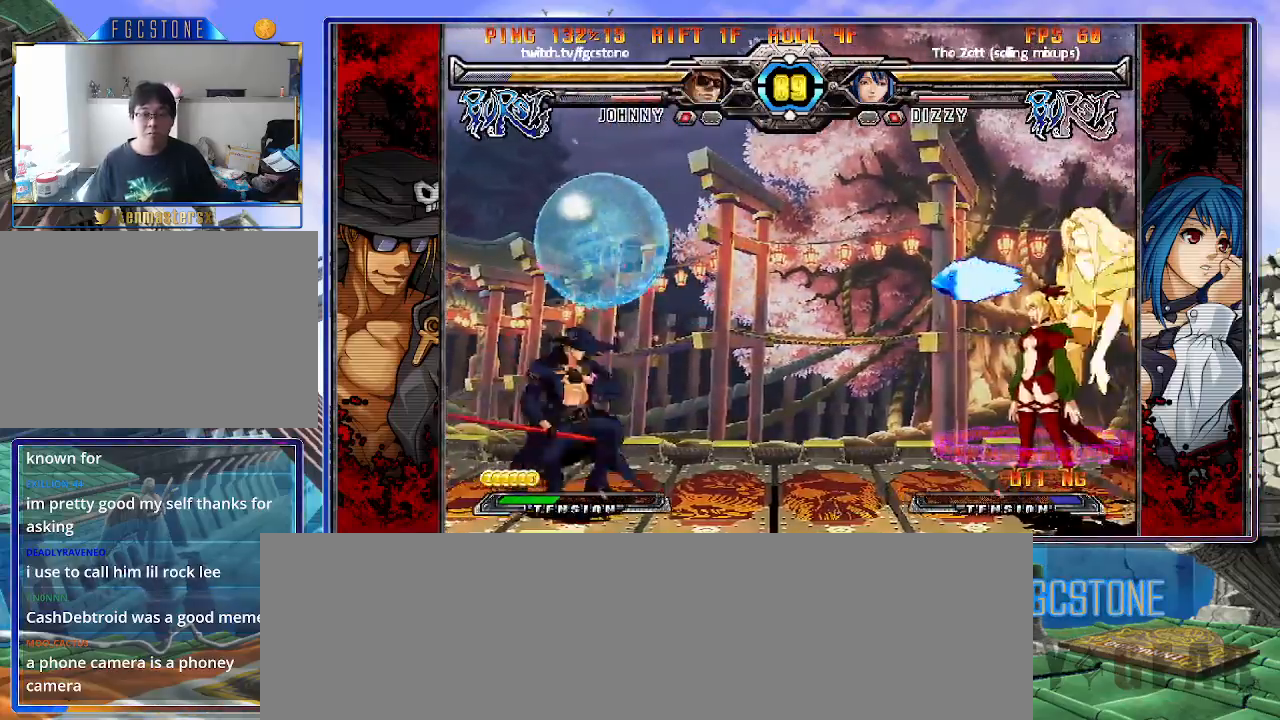
{"buttons": [], "left_stick": "right", "events": [[217, "left_stick", "center"], [300, "left_stick", "right"], [383, "left_stick", "center"], [433, "left_stick", "right"]]}
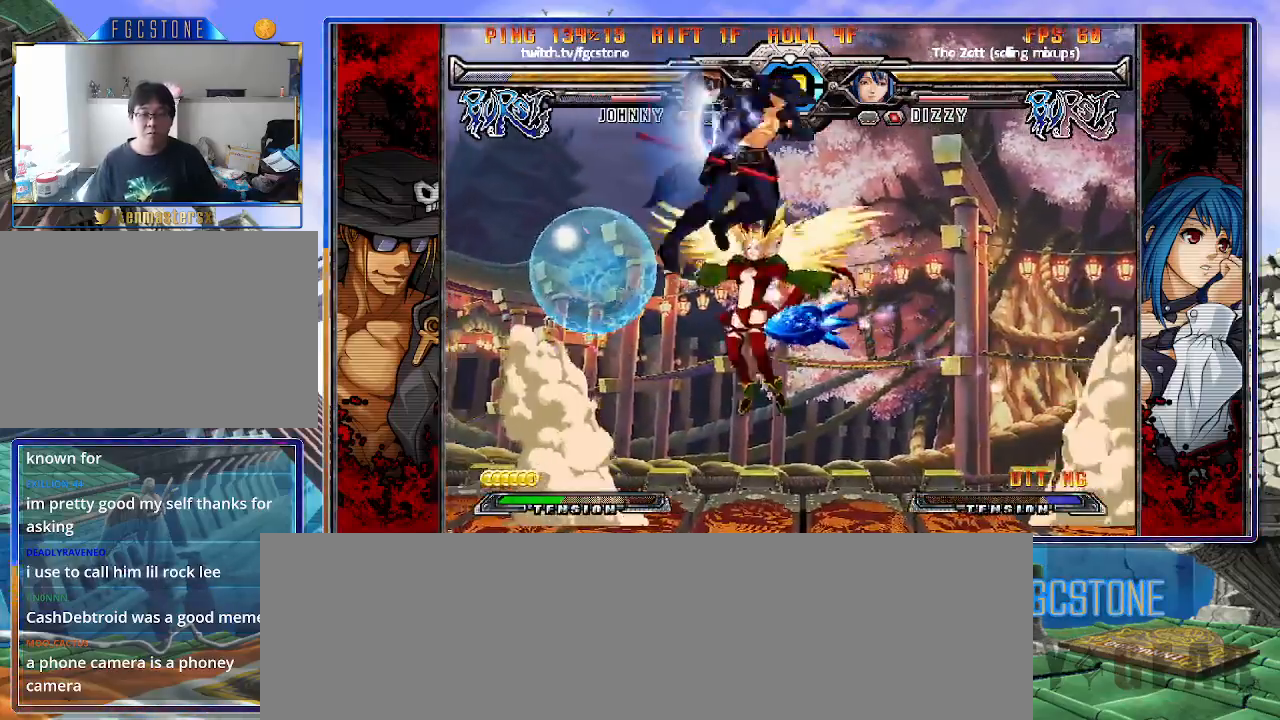
{"buttons": [], "left_stick": "right", "events": []}
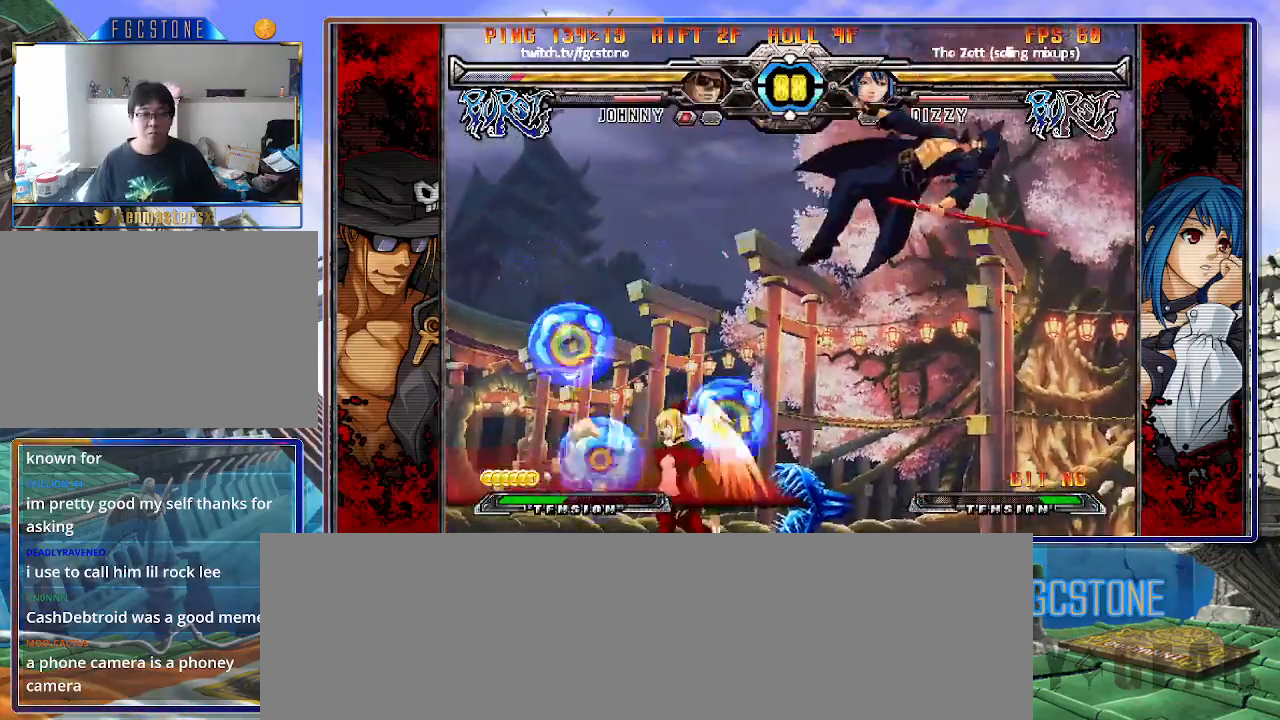
{"buttons": [], "left_stick": "left", "events": [[33, "left_stick", "center"], [250, "K", "down"], [333, "K", "up"], [467, "left_stick", "left"]]}
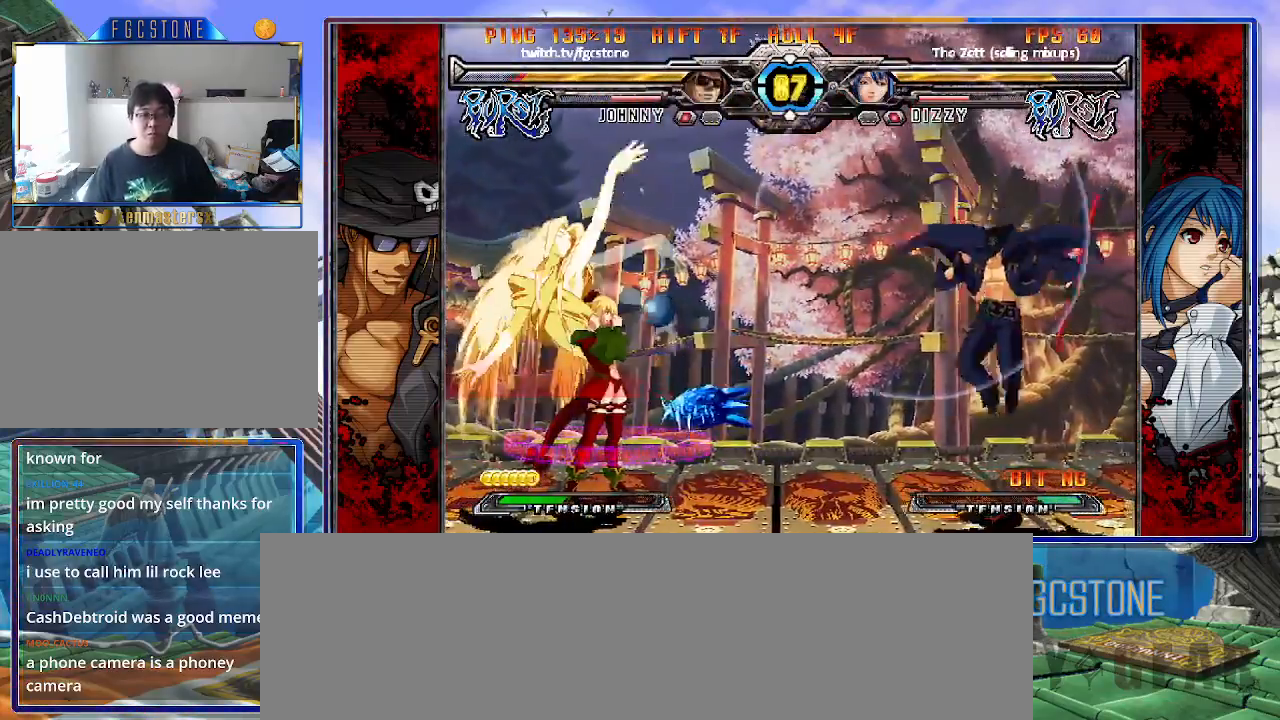
{"buttons": [], "left_stick": "down-right", "events": [[267, "left_stick", "up-left"], [467, "left_stick", "down-right"]]}
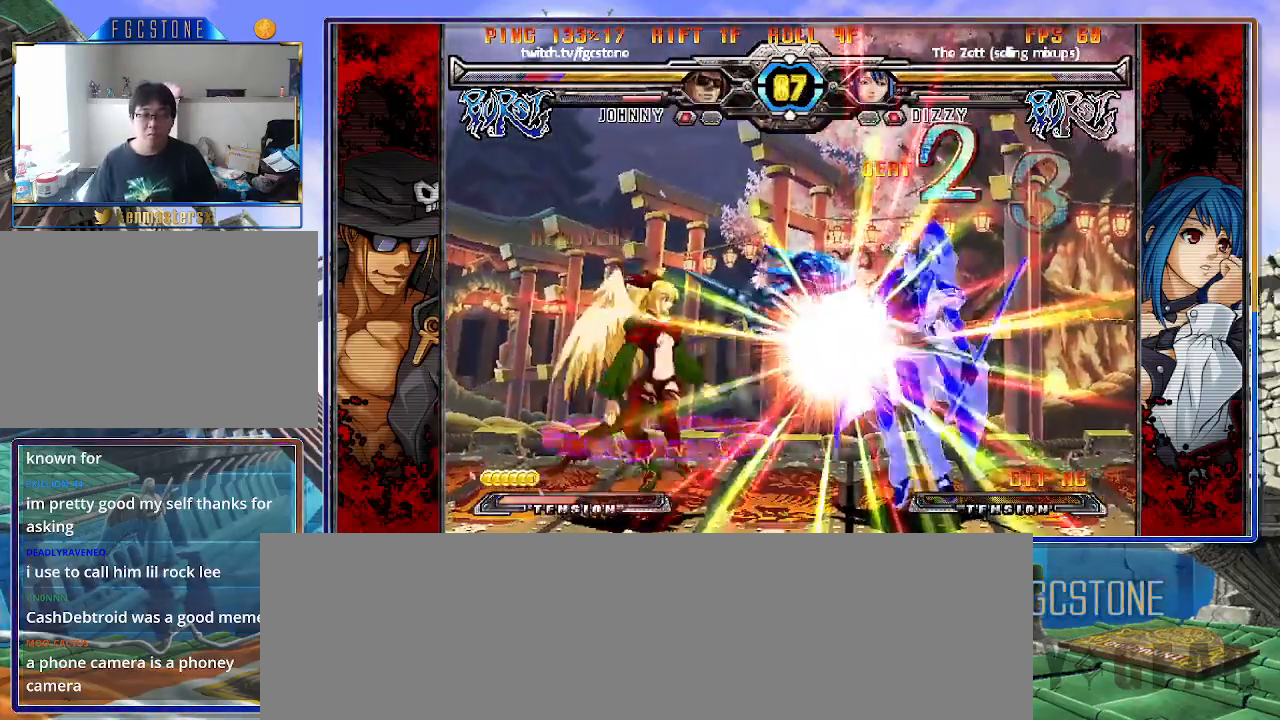
{"buttons": [], "left_stick": "center", "events": [[150, "left_stick", "right"], [250, "left_stick", "center"]]}
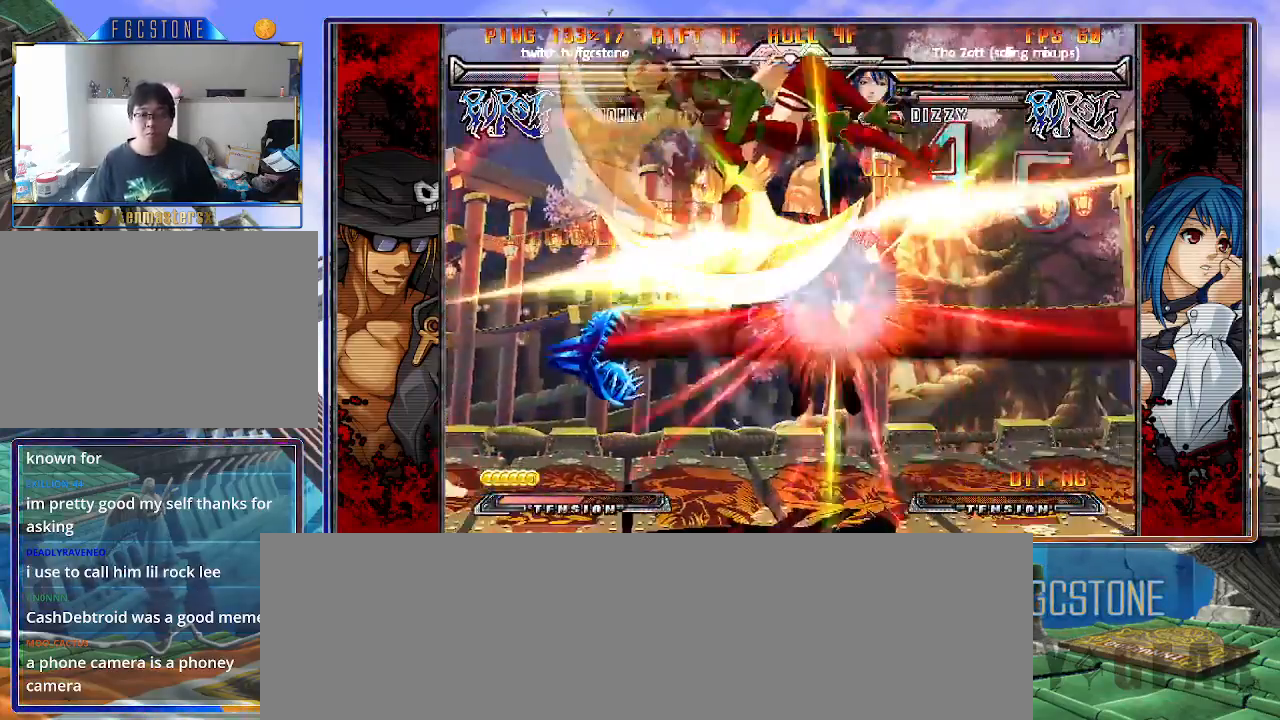
{"buttons": [], "left_stick": "center", "events": []}
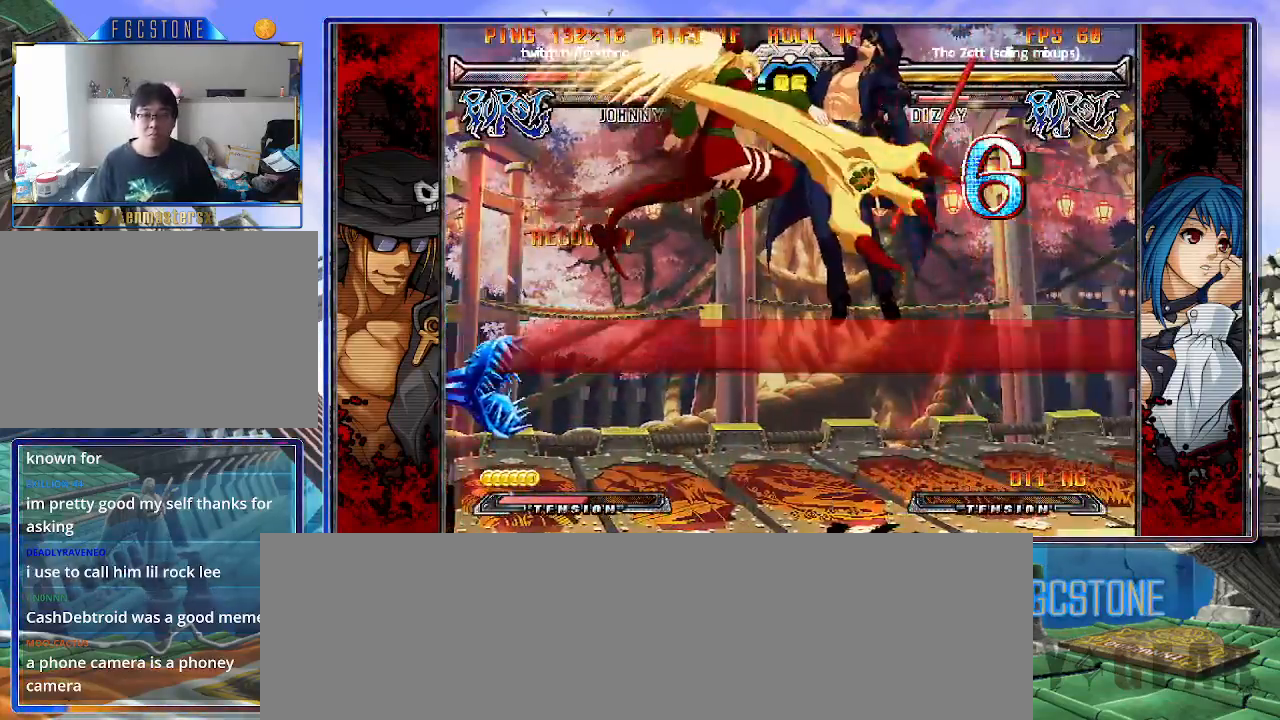
{"buttons": [], "left_stick": "left", "events": [[150, "left_stick", "left"]]}
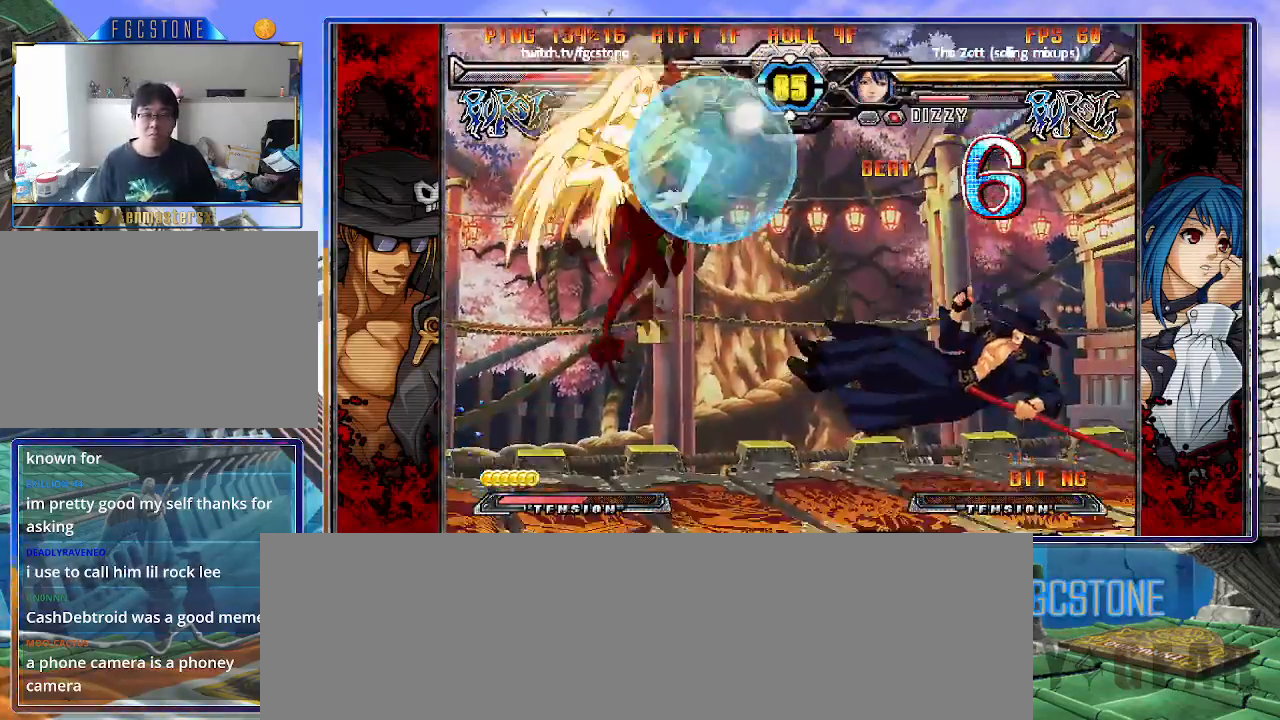
{"buttons": [], "left_stick": "up-left", "events": [[67, "K", "down"], [167, "K", "up"], [250, "left_stick", "center"], [350, "left_stick", "up-left"]]}
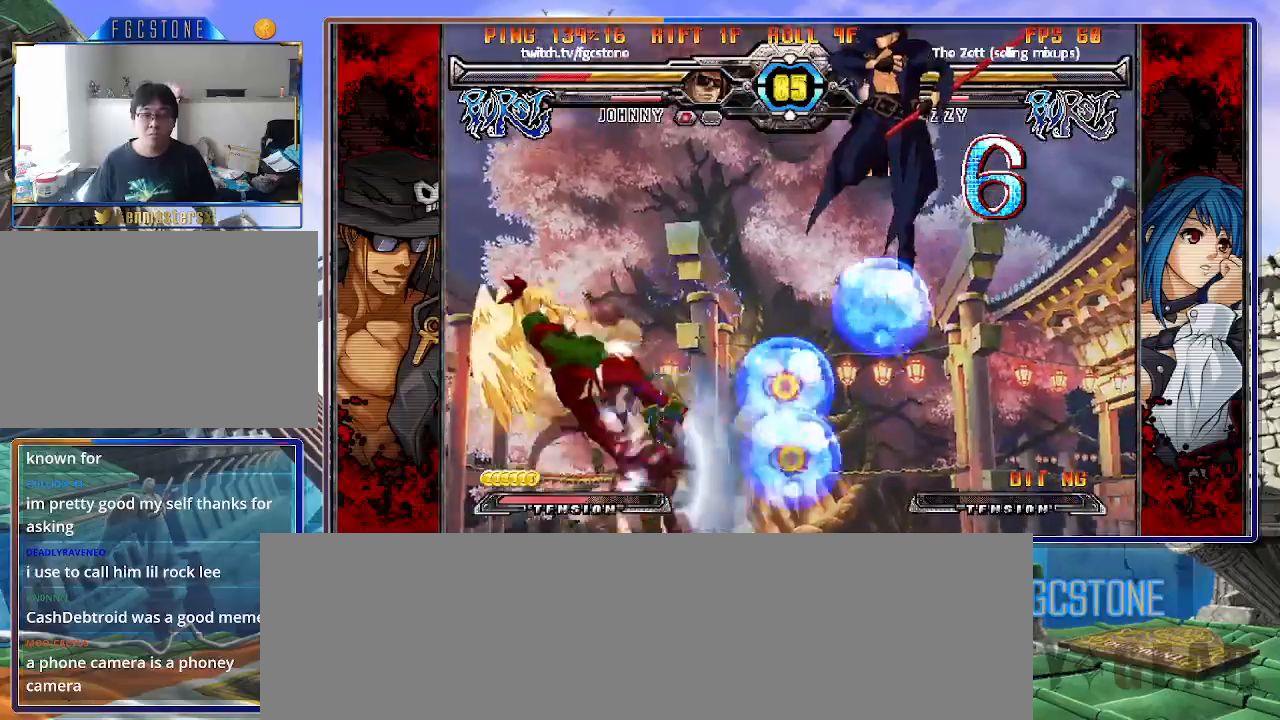
{"buttons": [], "left_stick": "right", "events": [[83, "left_stick", "right"]]}
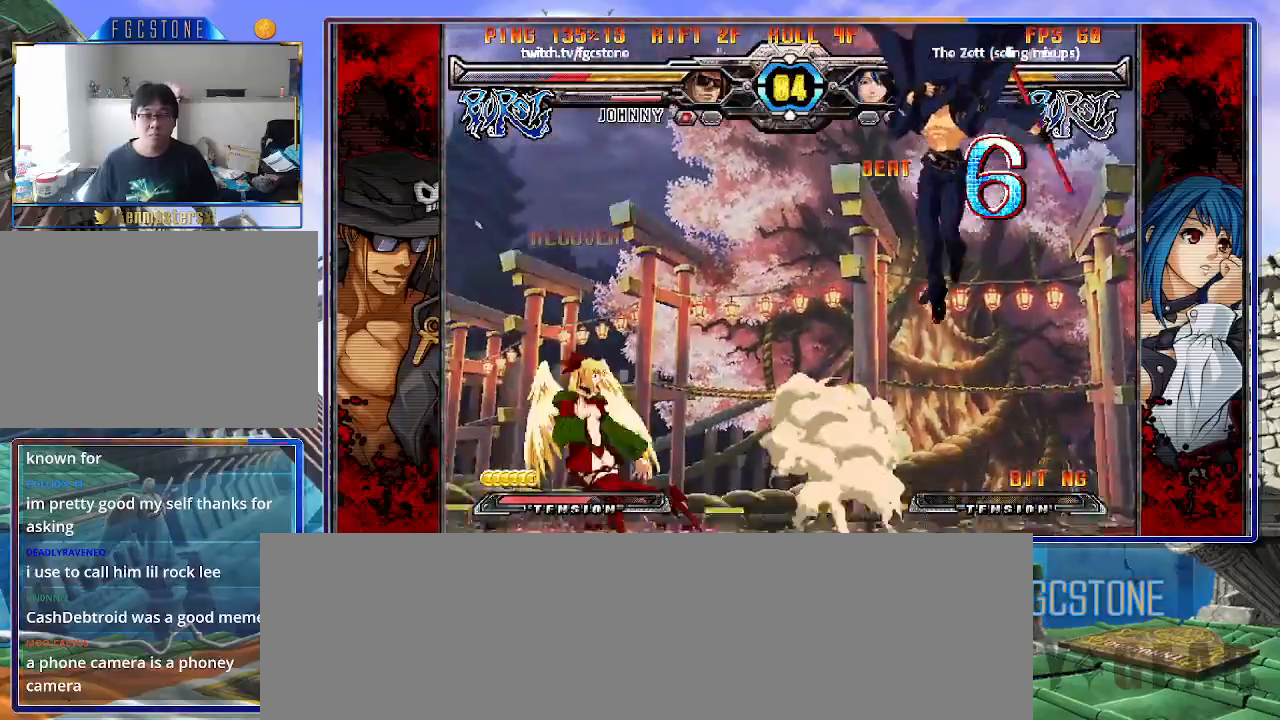
{"buttons": [], "left_stick": "center", "events": [[33, "left_stick", "down"], [133, "left_stick", "center"], [150, "HS", "down"], [233, "HS", "up"]]}
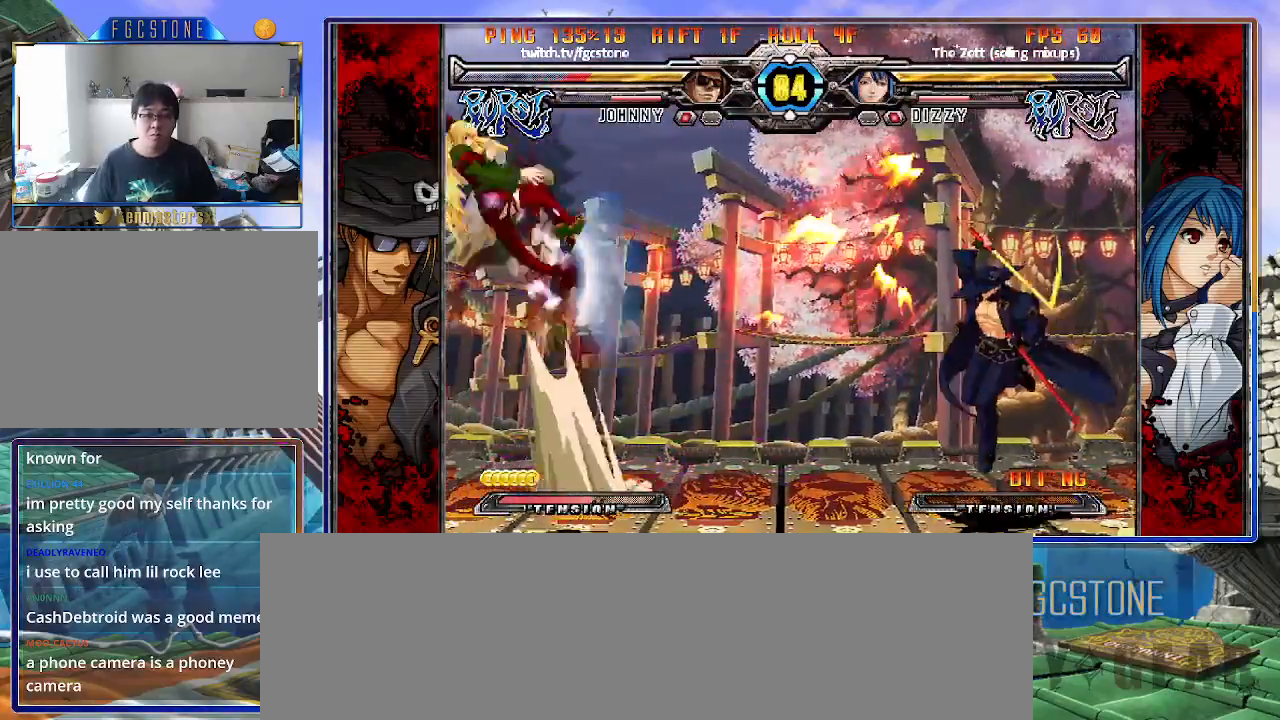
{"buttons": [], "left_stick": "left", "events": [[183, "left_stick", "left"]]}